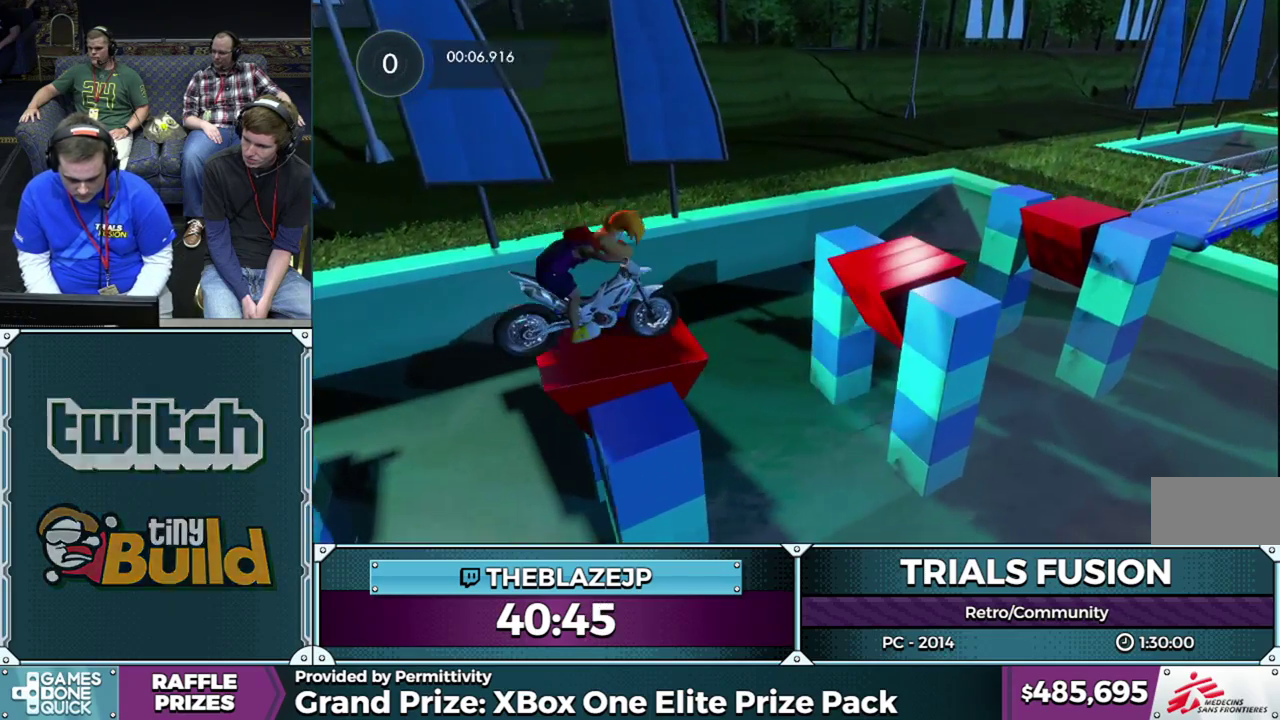
Gameplay with a controller (Xbox layout); each line is a JSON object with the inputs held at the frame after it. "events" lists button and stick changes between this image and that frame as [ms after this image, input, new state], when the widget could be followed in between. This overlay highlights the sticks when they move; stick clicks (L3) are not distinguishable. Not read: HOME L1 L3 R1 R3.
{"buttons": [], "left_stick": "center", "events": [[50, "L2", "up"], [50, "R2", "down"], [417, "R2", "up"], [433, "left_stick", "center"]]}
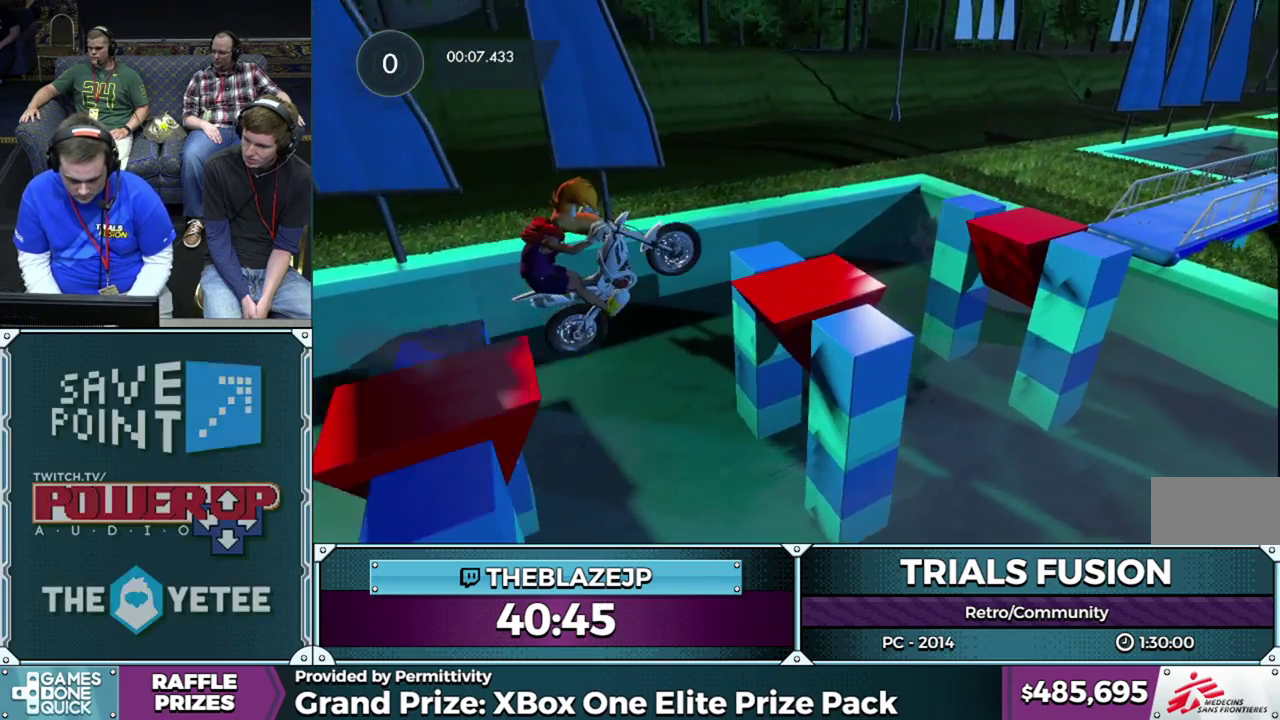
{"buttons": ["R2"], "left_stick": "center", "events": [[67, "left_stick", "right"], [200, "R2", "down"], [300, "L2", "down"], [300, "R2", "up"], [367, "left_stick", "left"], [417, "L2", "up"], [417, "R2", "down"], [483, "left_stick", "center"]]}
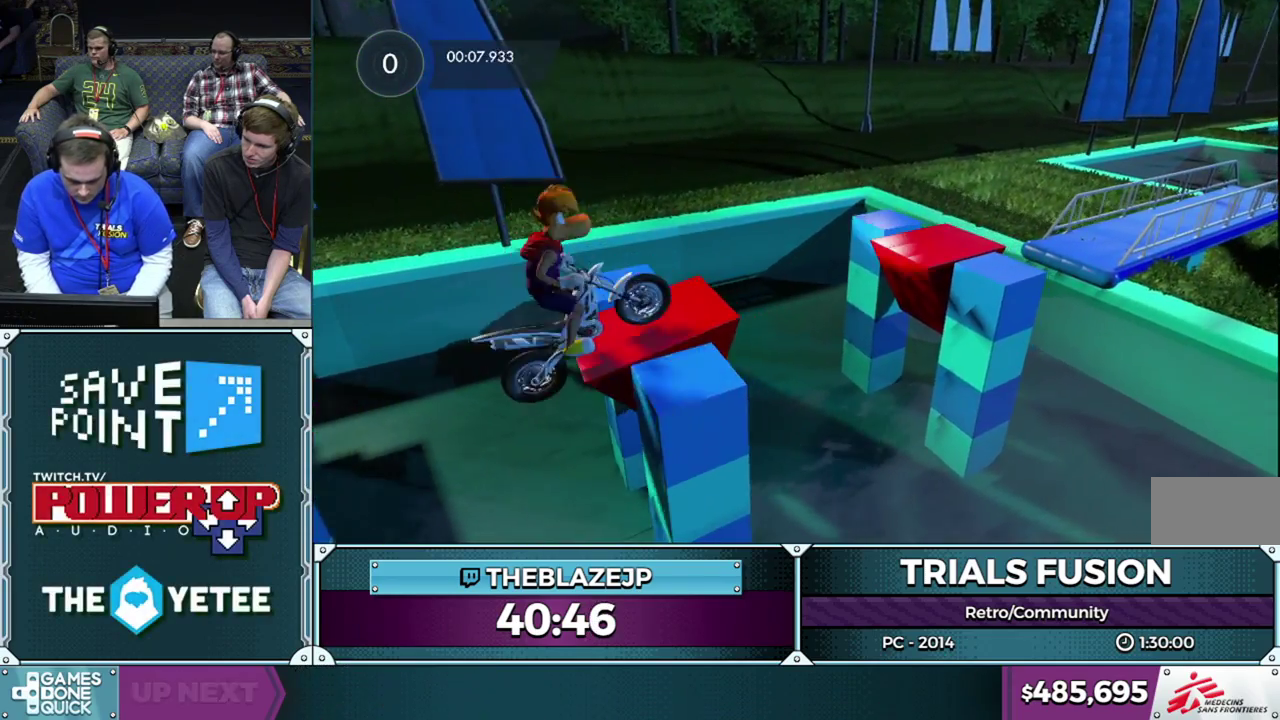
{"buttons": ["R2"], "left_stick": "center", "events": [[150, "R2", "up"], [233, "R2", "down"]]}
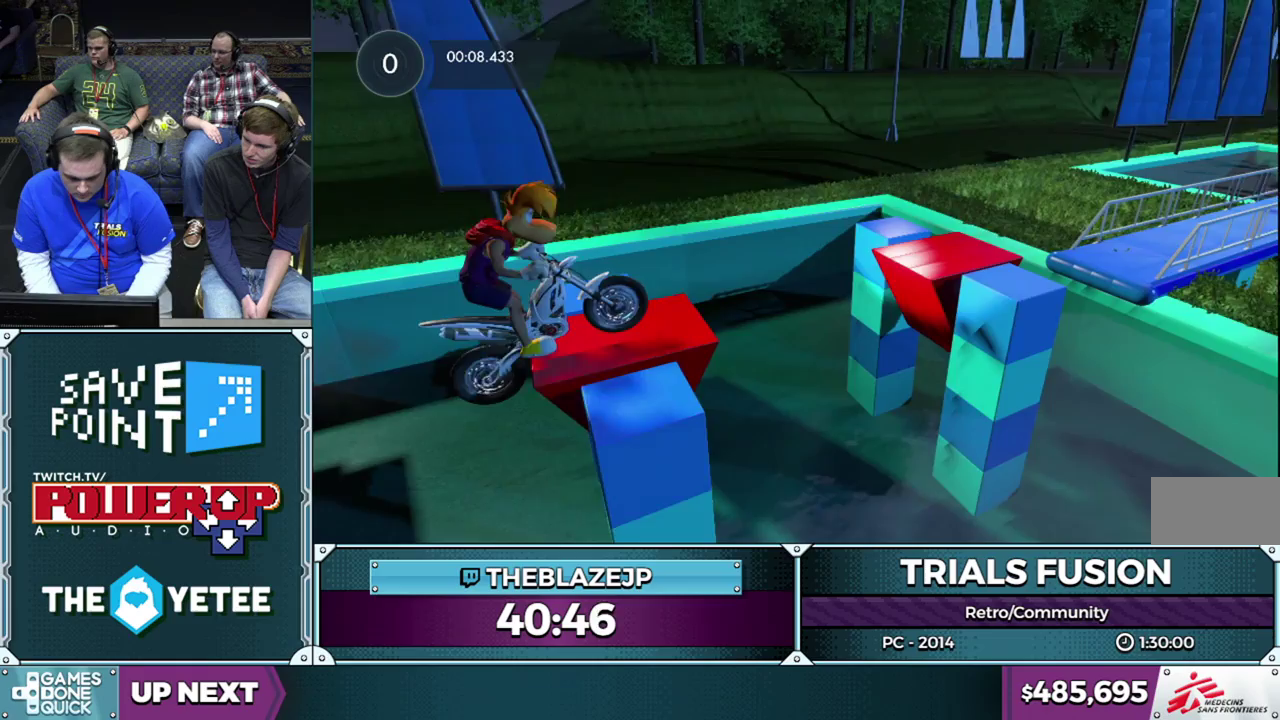
{"buttons": [], "left_stick": "right", "events": [[183, "left_stick", "right"], [467, "R2", "up"]]}
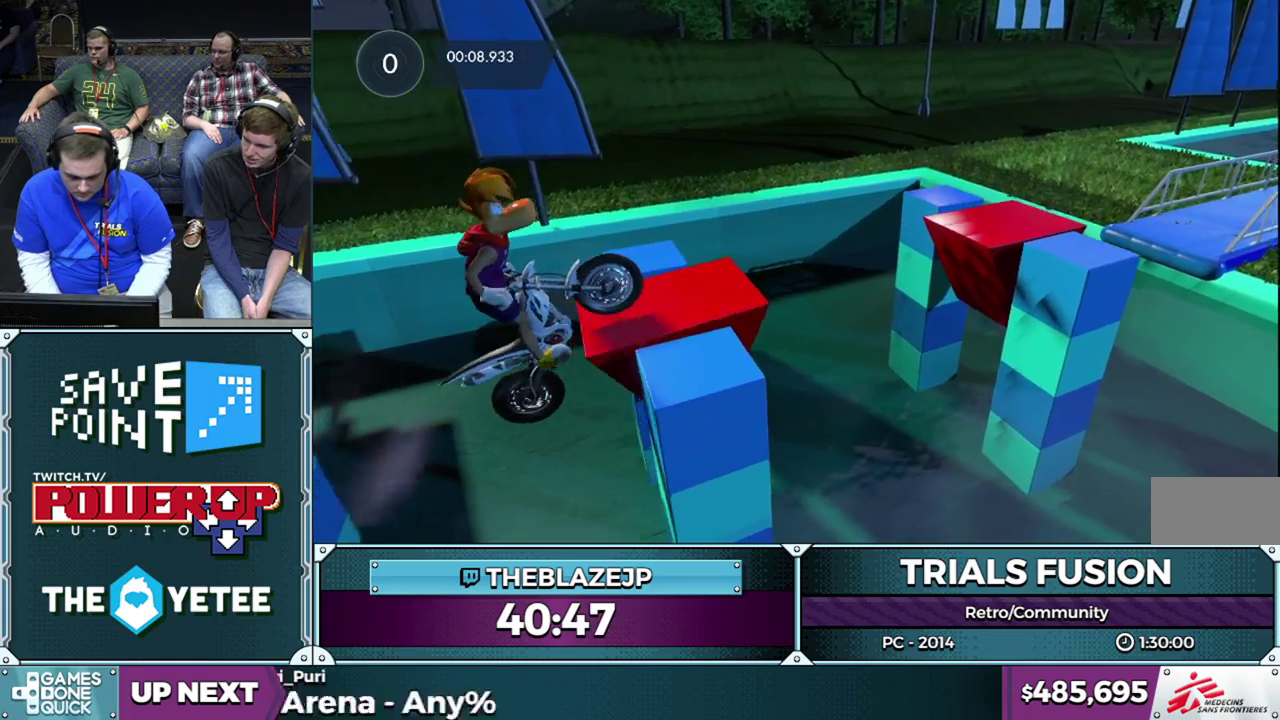
{"buttons": ["R2"], "left_stick": "down-right", "events": [[33, "R2", "down"], [483, "left_stick", "down-right"]]}
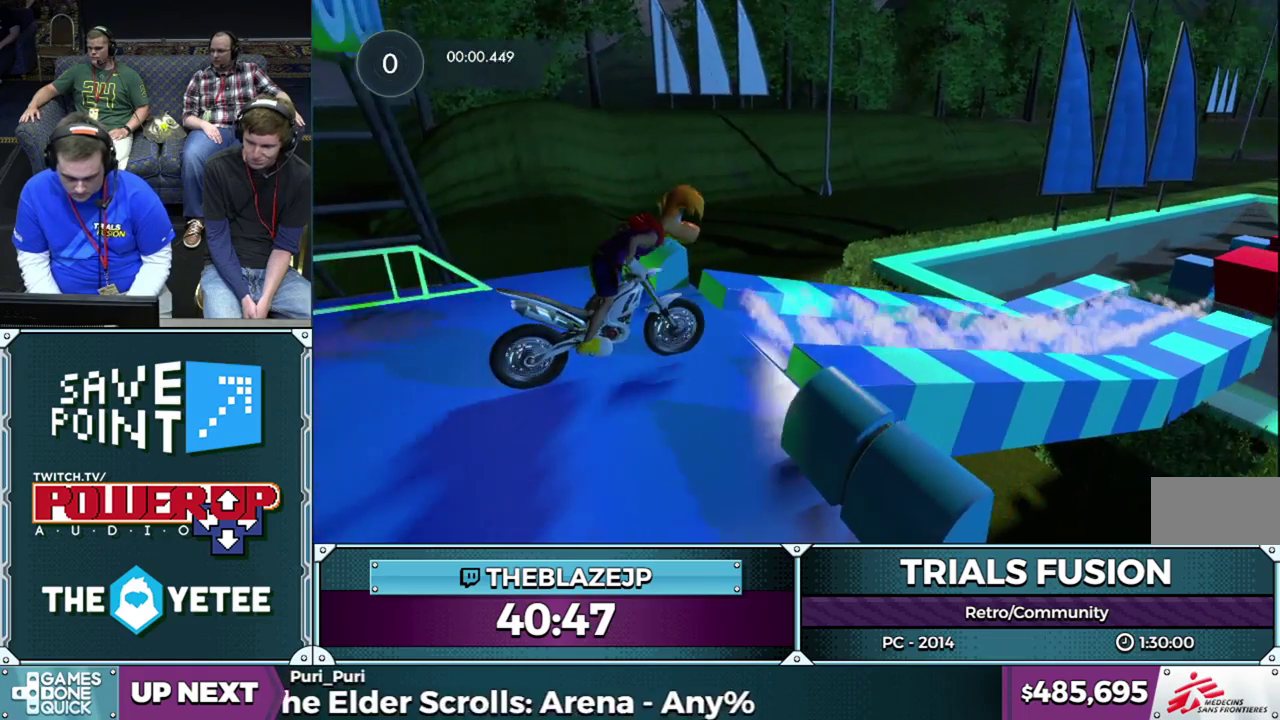
{"buttons": [], "left_stick": "center", "events": [[33, "left_stick", "left"], [67, "R2", "up"], [183, "left_stick", "center"]]}
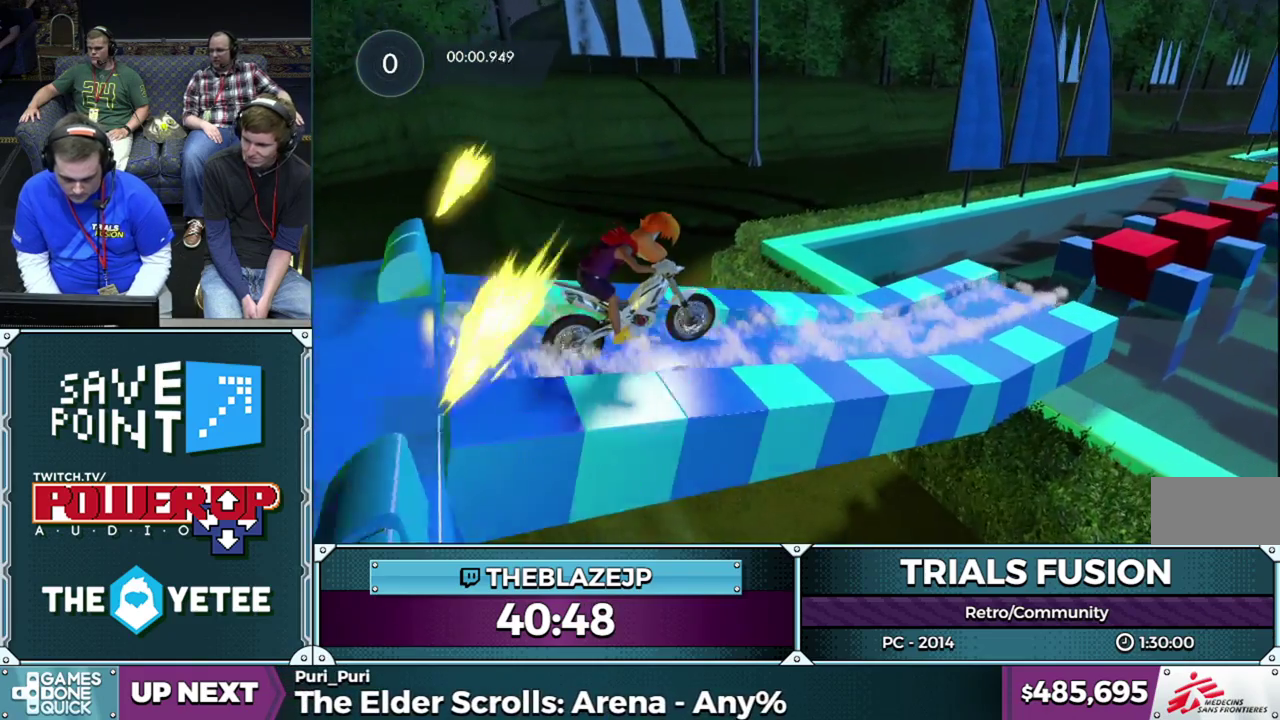
{"buttons": [], "left_stick": "center", "events": [[50, "L2", "down"], [50, "left_stick", "left"], [117, "L2", "up"], [150, "left_stick", "center"], [300, "L2", "down"], [300, "left_stick", "left"], [400, "L2", "up"], [433, "left_stick", "center"]]}
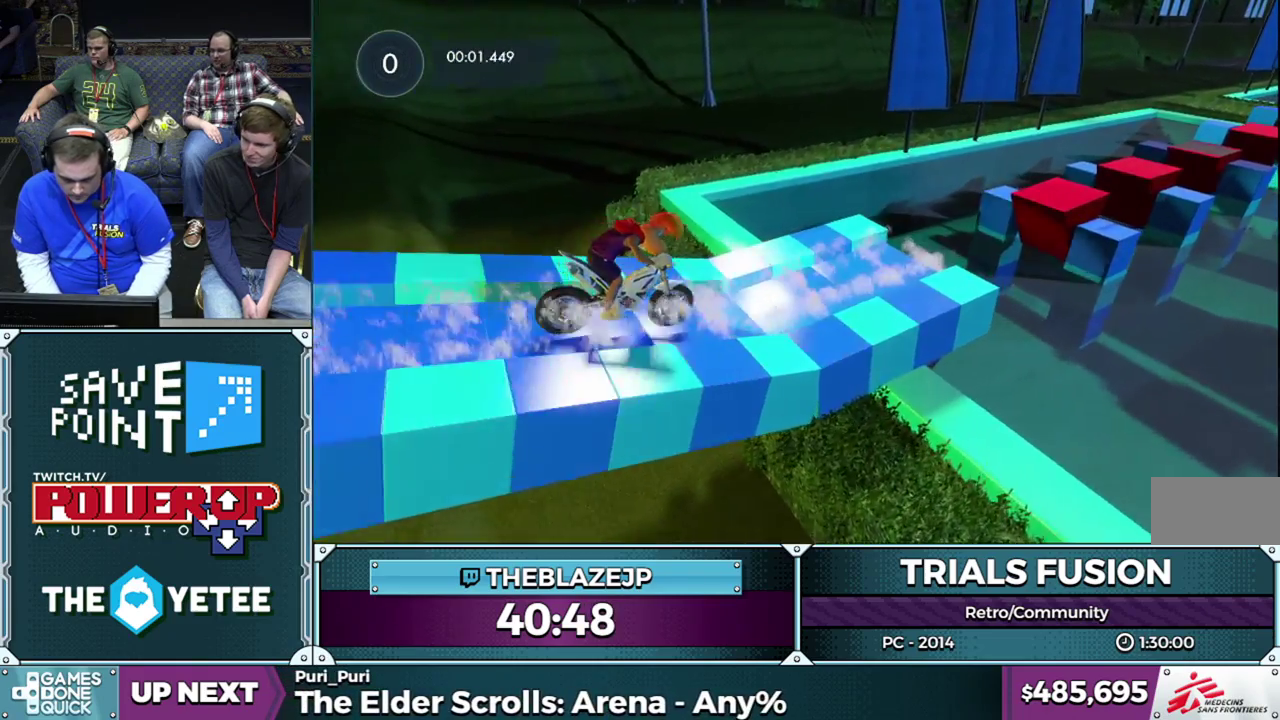
{"buttons": ["L2"], "left_stick": "left", "events": [[67, "L2", "down"], [67, "left_stick", "left"], [167, "L2", "up"], [250, "L2", "down"], [350, "L2", "up"], [400, "L2", "down"]]}
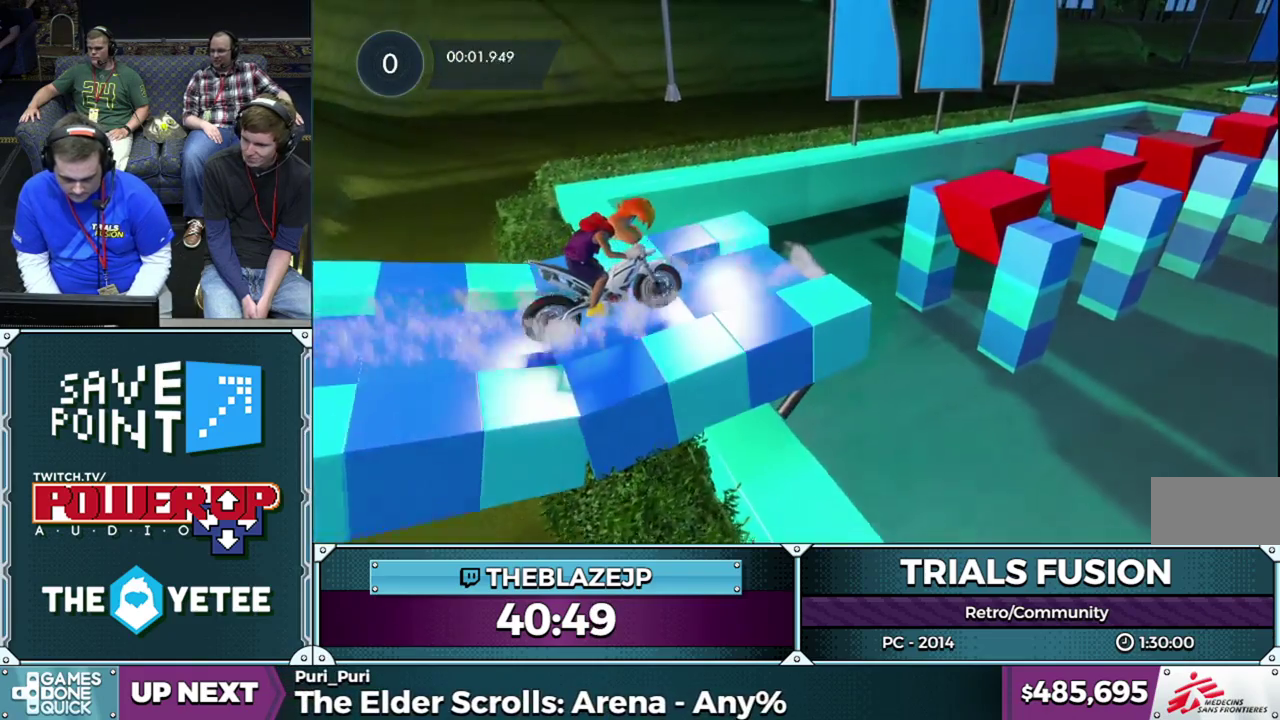
{"buttons": ["R2"], "left_stick": "left", "events": [[17, "L2", "up"], [83, "L2", "down"], [200, "L2", "up"], [233, "left_stick", "center"], [400, "R2", "down"], [417, "left_stick", "left"]]}
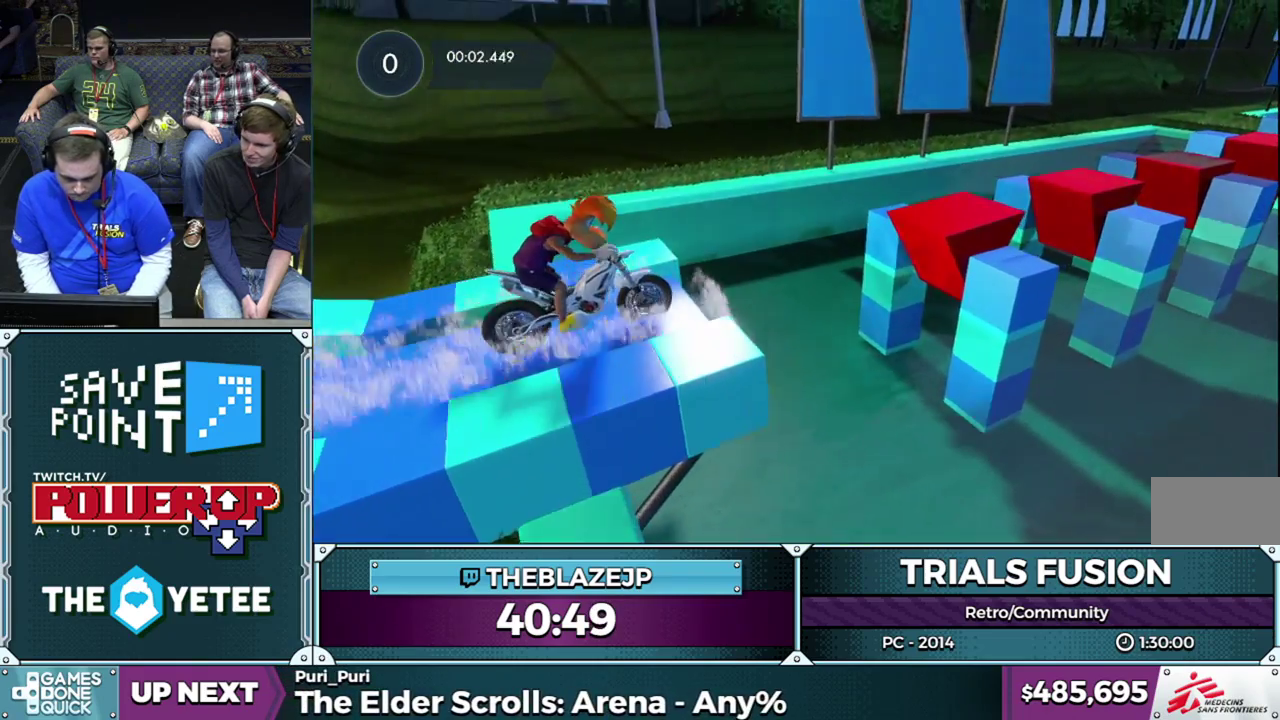
{"buttons": [], "left_stick": "left", "events": [[200, "left_stick", "right"], [317, "left_stick", "left"], [500, "R2", "up"]]}
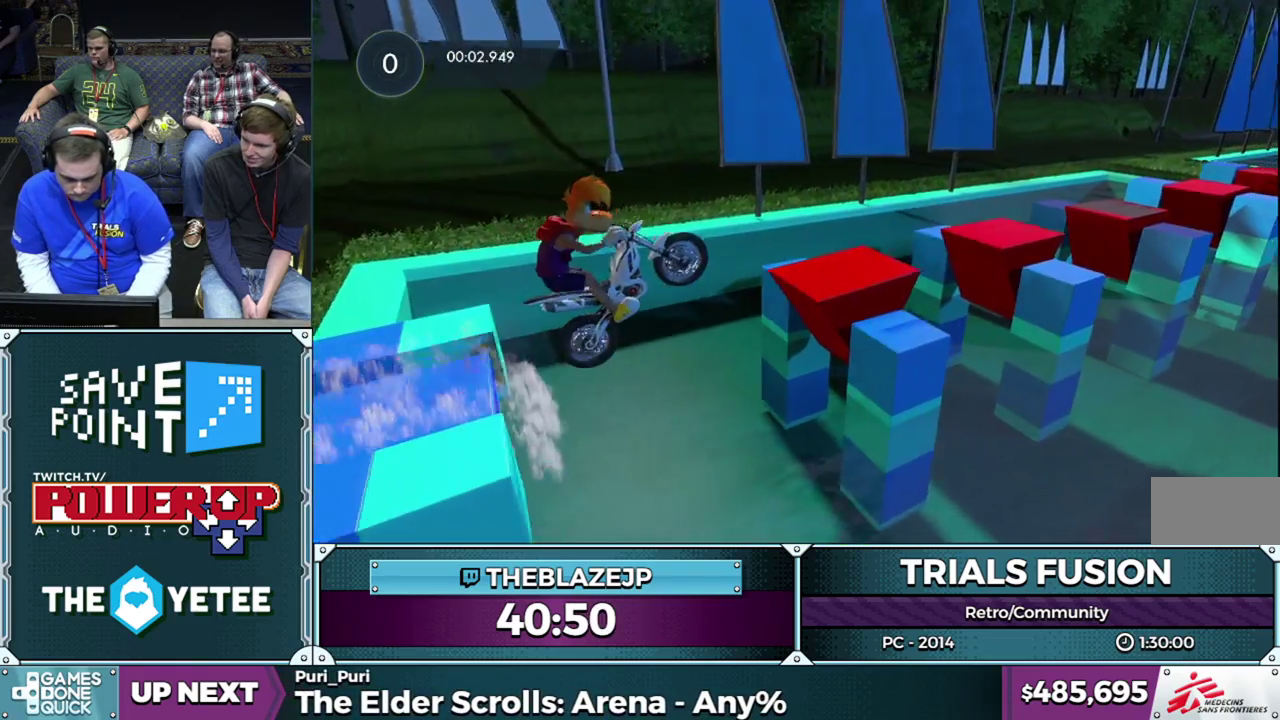
{"buttons": [], "left_stick": "right", "events": [[167, "left_stick", "right"], [200, "R2", "down"], [483, "R2", "up"]]}
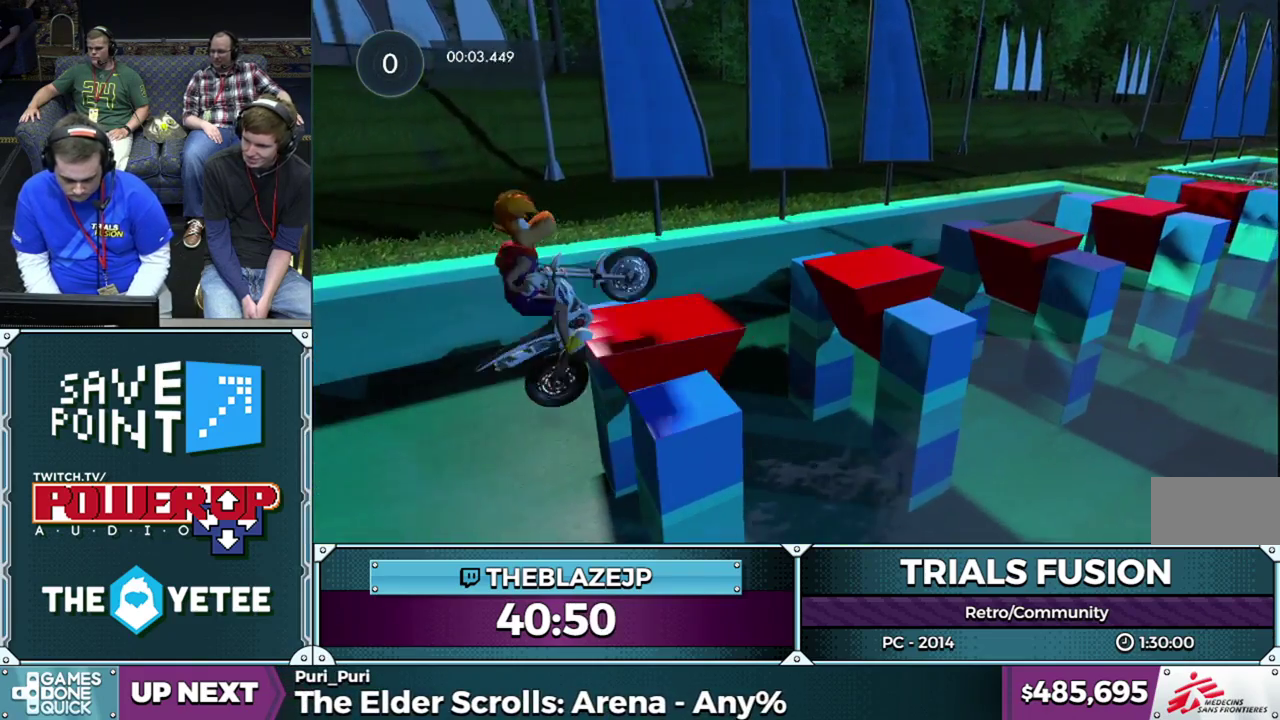
{"buttons": ["R2"], "left_stick": "right", "events": [[233, "R2", "down"], [400, "L2", "down"], [483, "L2", "up"]]}
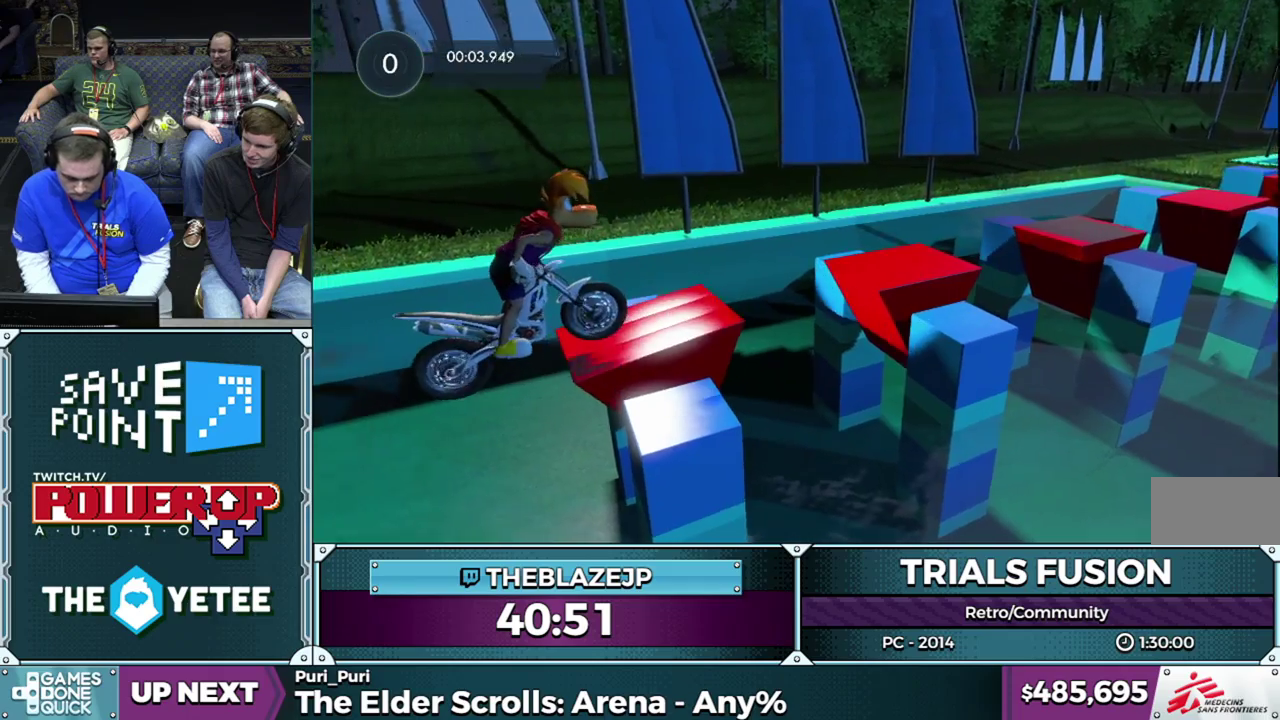
{"buttons": ["R2"], "left_stick": "right", "events": [[17, "R2", "up"], [117, "R2", "down"]]}
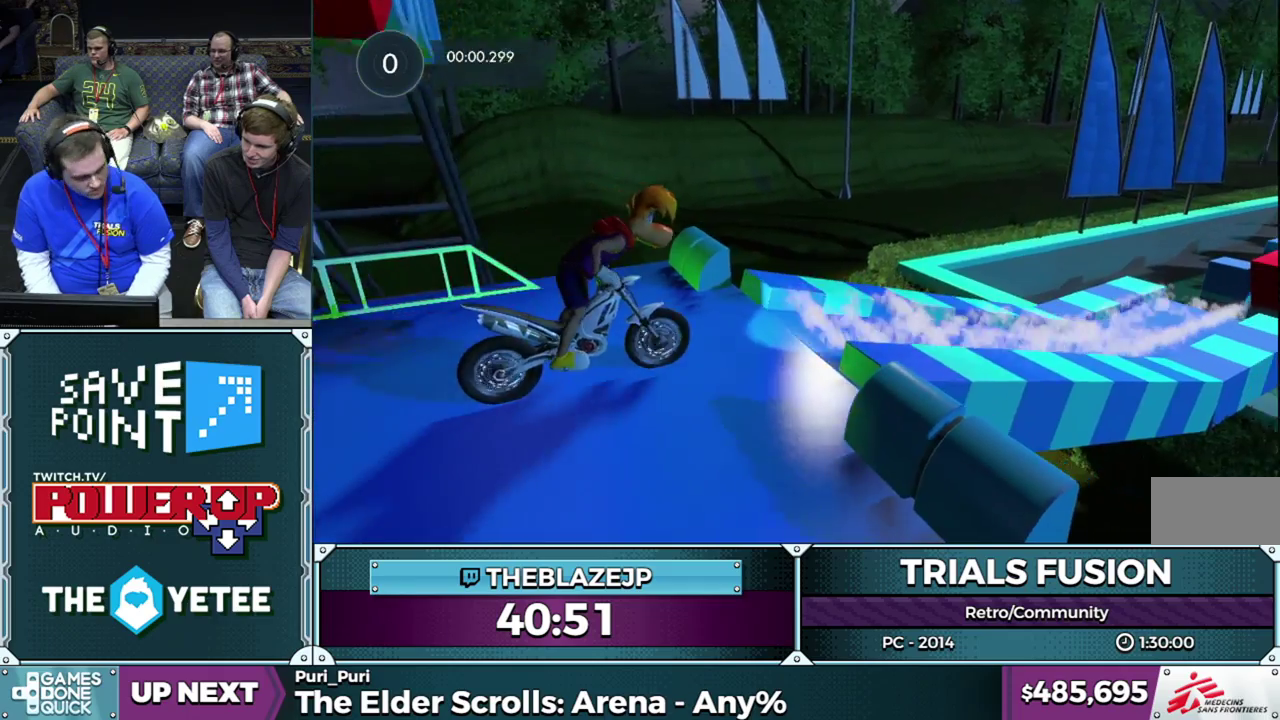
{"buttons": [], "left_stick": "center", "events": [[217, "R2", "up"], [267, "left_stick", "left"], [400, "left_stick", "center"]]}
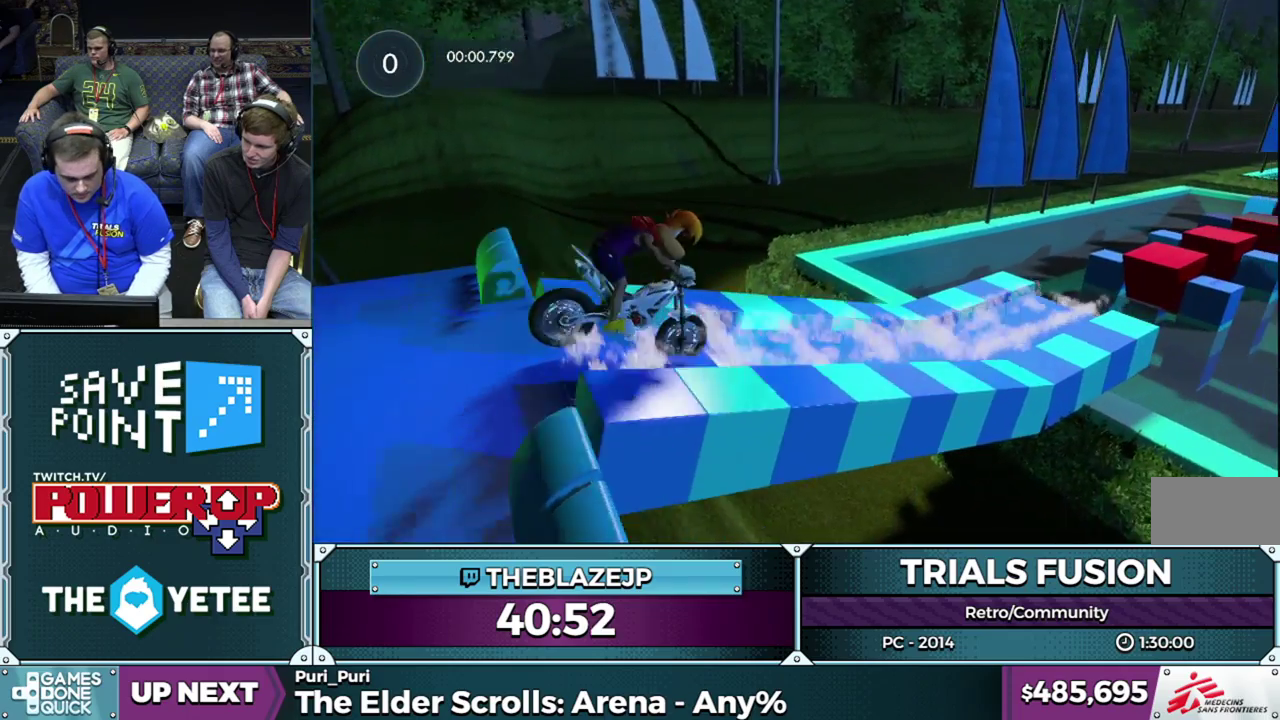
{"buttons": [], "left_stick": "center", "events": [[167, "left_stick", "left"], [183, "L2", "down"], [250, "L2", "up"], [317, "left_stick", "center"], [367, "left_stick", "left"], [383, "L2", "down"], [483, "L2", "up"], [500, "left_stick", "center"]]}
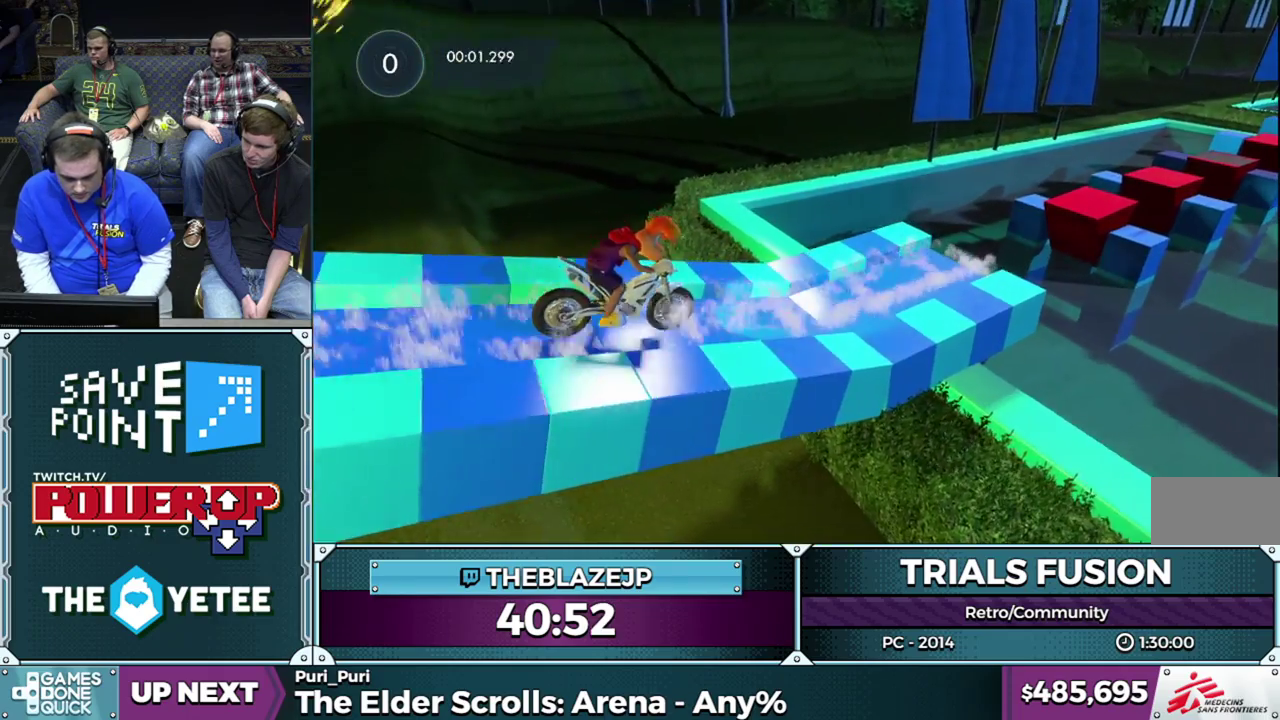
{"buttons": [], "left_stick": "center", "events": [[100, "L2", "down"], [100, "left_stick", "left"], [217, "L2", "up"], [250, "left_stick", "center"], [333, "left_stick", "left"], [350, "L2", "down"], [450, "L2", "up"], [483, "left_stick", "center"]]}
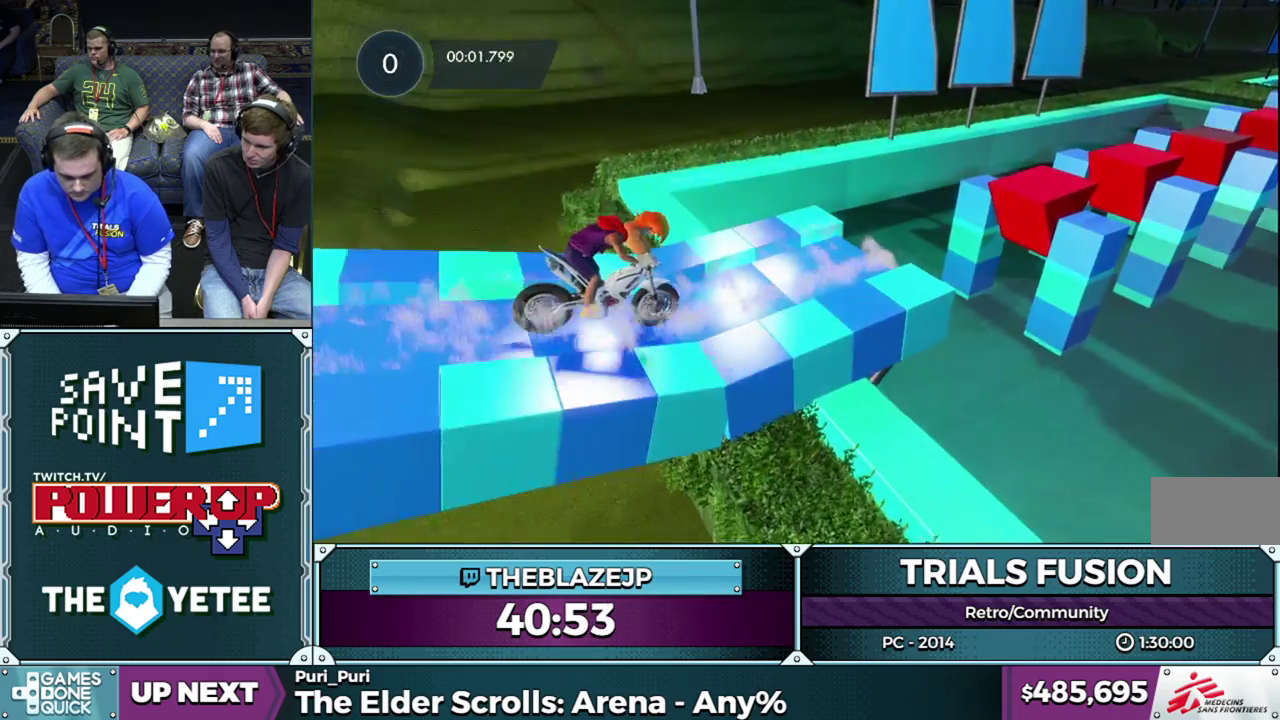
{"buttons": ["L2"], "left_stick": "center", "events": [[33, "L2", "down"], [50, "left_stick", "left"], [133, "L2", "up"], [150, "left_stick", "center"], [250, "L2", "down"], [250, "left_stick", "left"], [333, "L2", "up"], [367, "left_stick", "center"], [433, "L2", "down"]]}
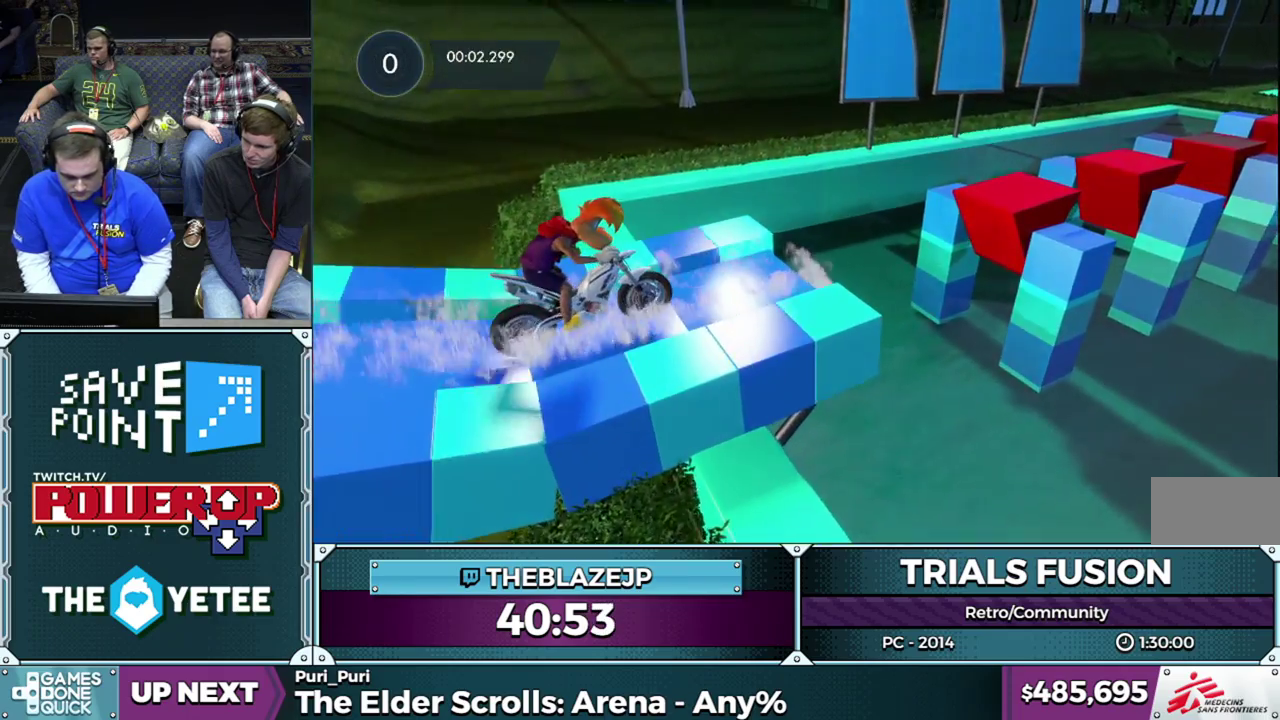
{"buttons": ["R2"], "left_stick": "left", "events": [[50, "L2", "up"], [167, "R2", "down"], [350, "left_stick", "left"]]}
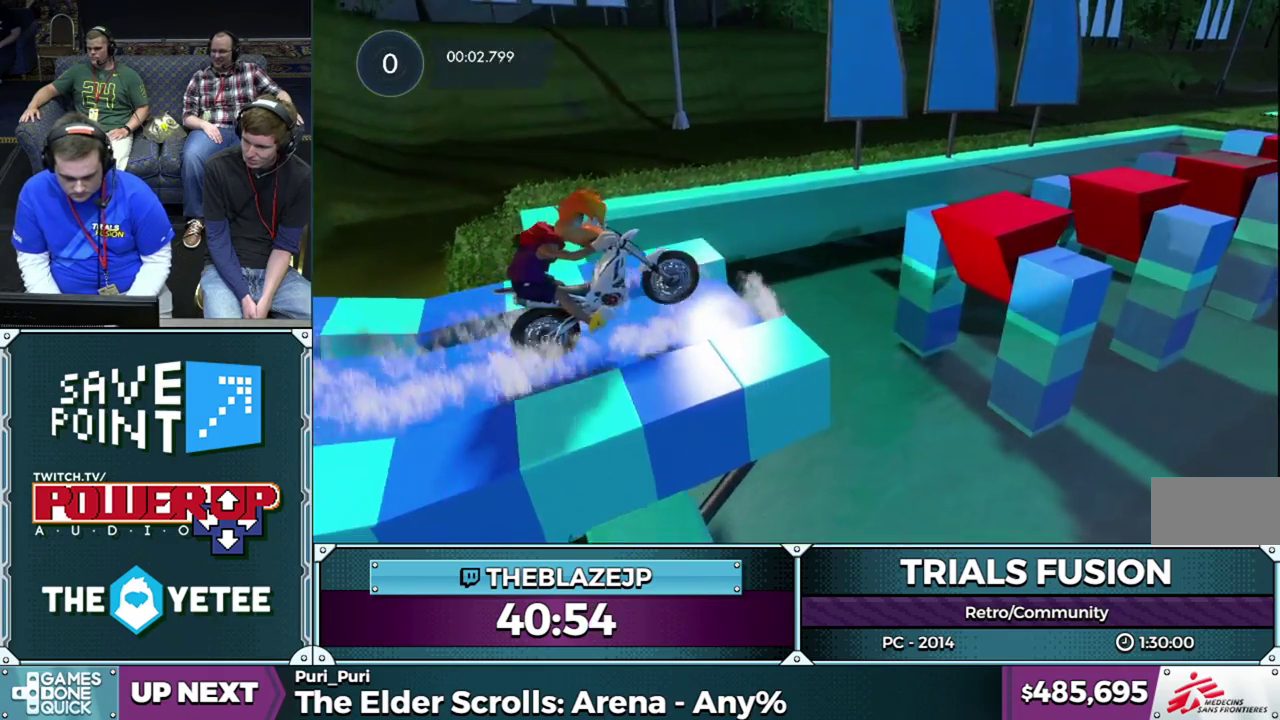
{"buttons": [], "left_stick": "right", "events": [[50, "left_stick", "right"], [217, "left_stick", "left"], [317, "R2", "up"], [467, "left_stick", "right"]]}
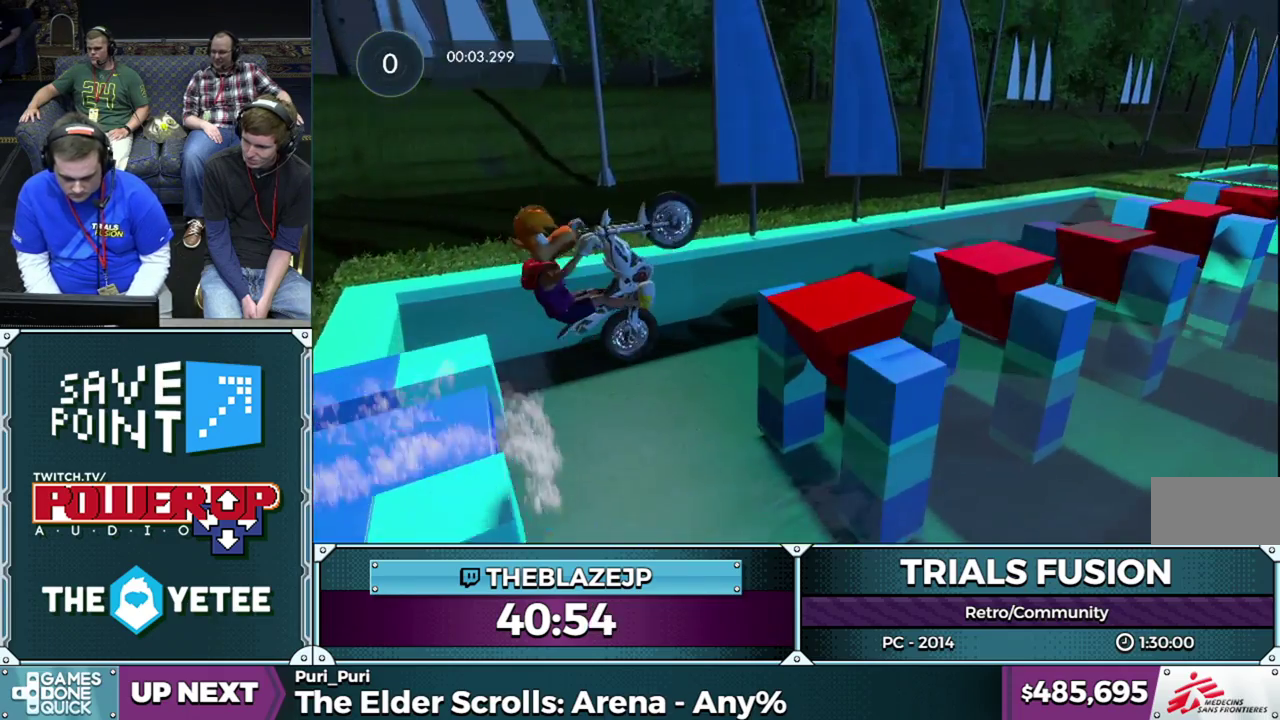
{"buttons": ["R2"], "left_stick": "right", "events": [[67, "L2", "down"], [233, "R2", "down"], [283, "L2", "up"], [333, "R2", "up"], [400, "R2", "down"]]}
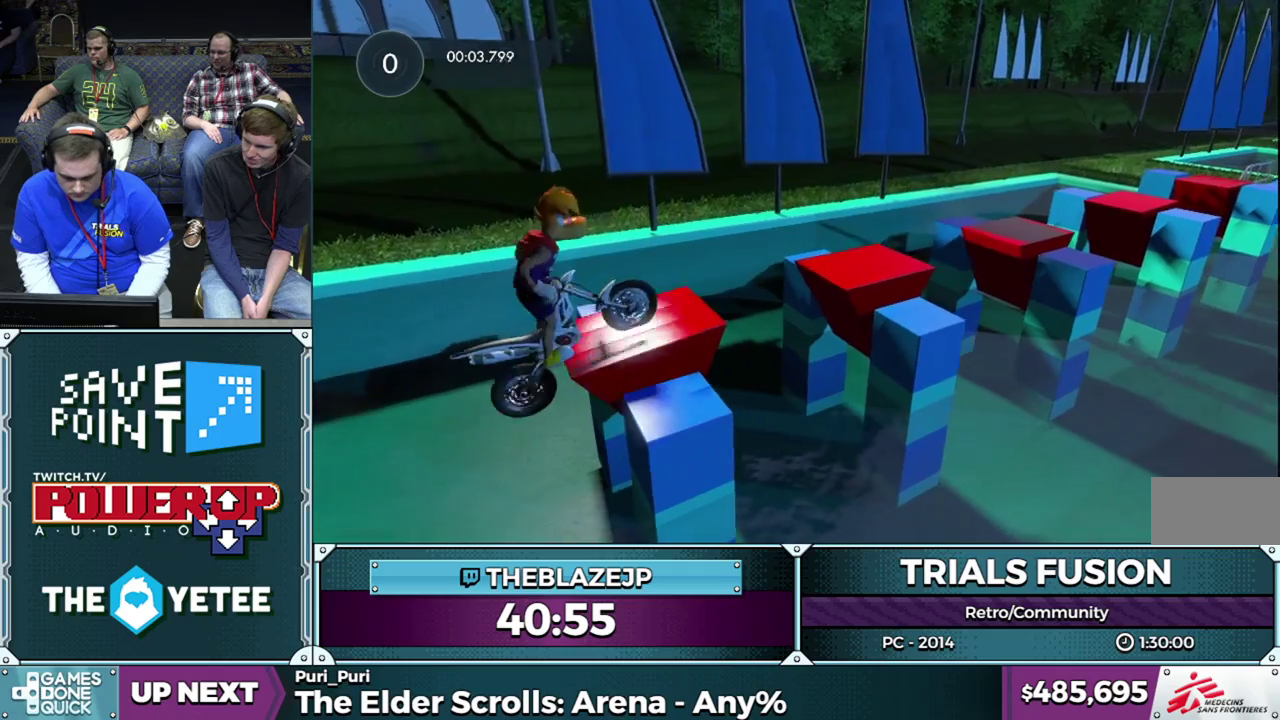
{"buttons": [], "left_stick": "center", "events": [[33, "R2", "up"], [50, "left_stick", "left"], [83, "R2", "down"], [183, "left_stick", "center"], [500, "R2", "up"]]}
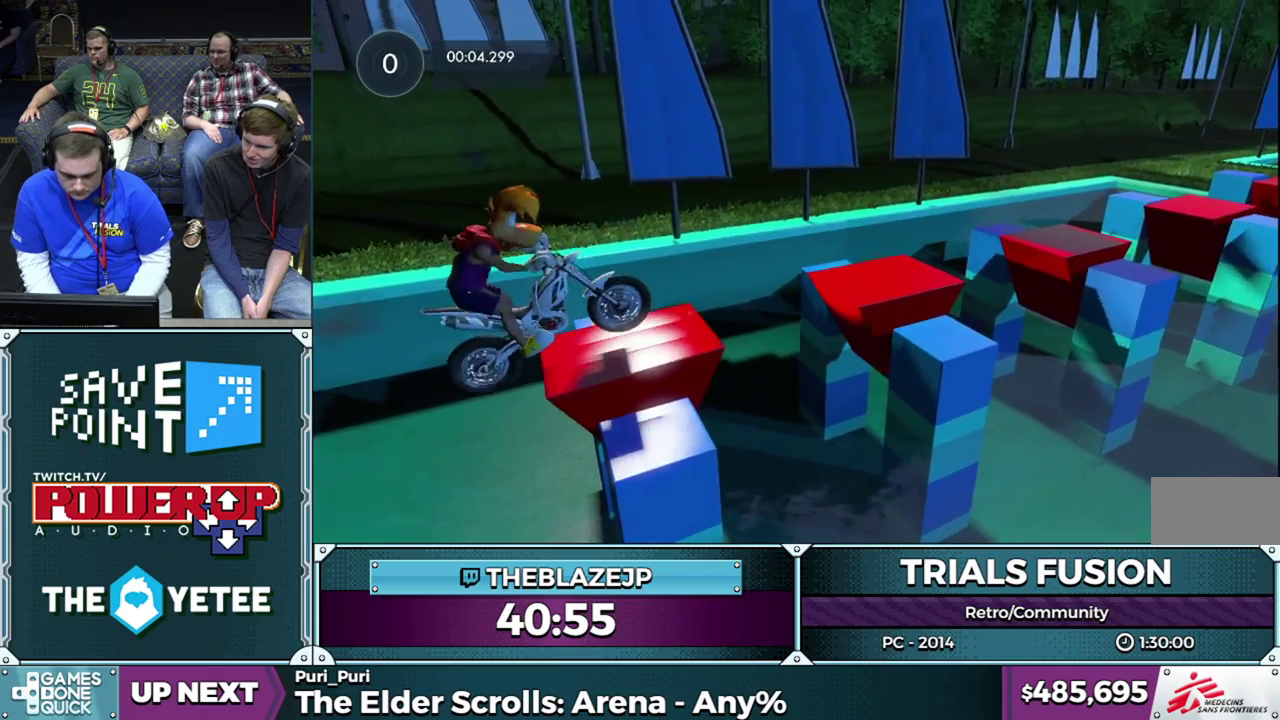
{"buttons": ["R2"], "left_stick": "right", "events": [[83, "left_stick", "right"], [100, "R2", "down"]]}
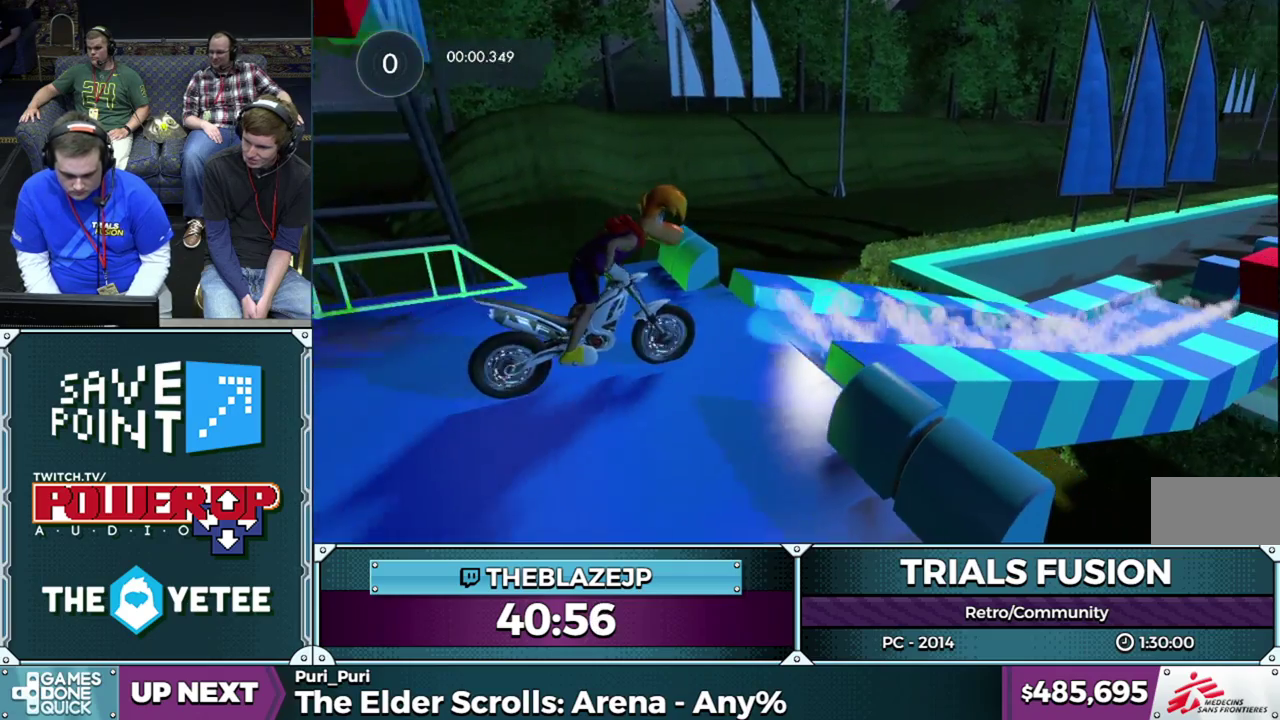
{"buttons": [], "left_stick": "center", "events": [[167, "R2", "up"], [200, "left_stick", "left"], [317, "left_stick", "center"]]}
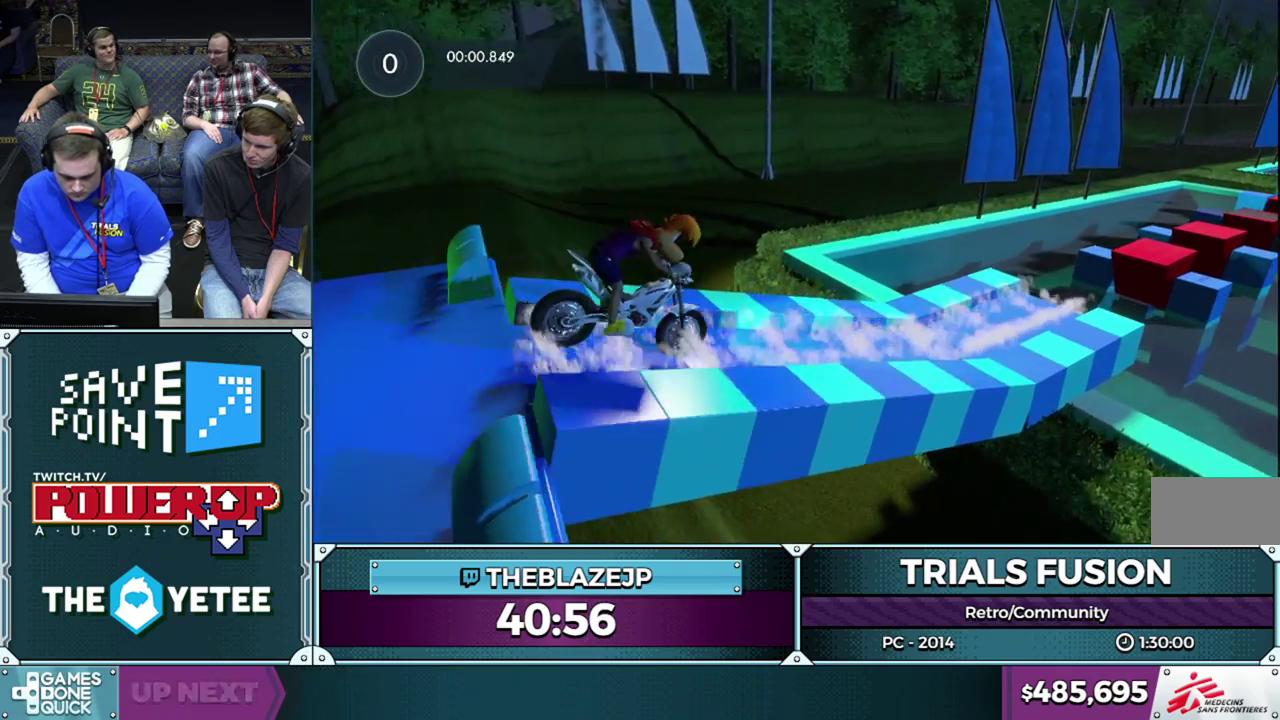
{"buttons": [], "left_stick": "left", "events": [[33, "R2", "down"], [150, "R2", "up"], [167, "left_stick", "left"], [300, "left_stick", "center"], [367, "L2", "down"], [367, "left_stick", "left"], [467, "L2", "up"]]}
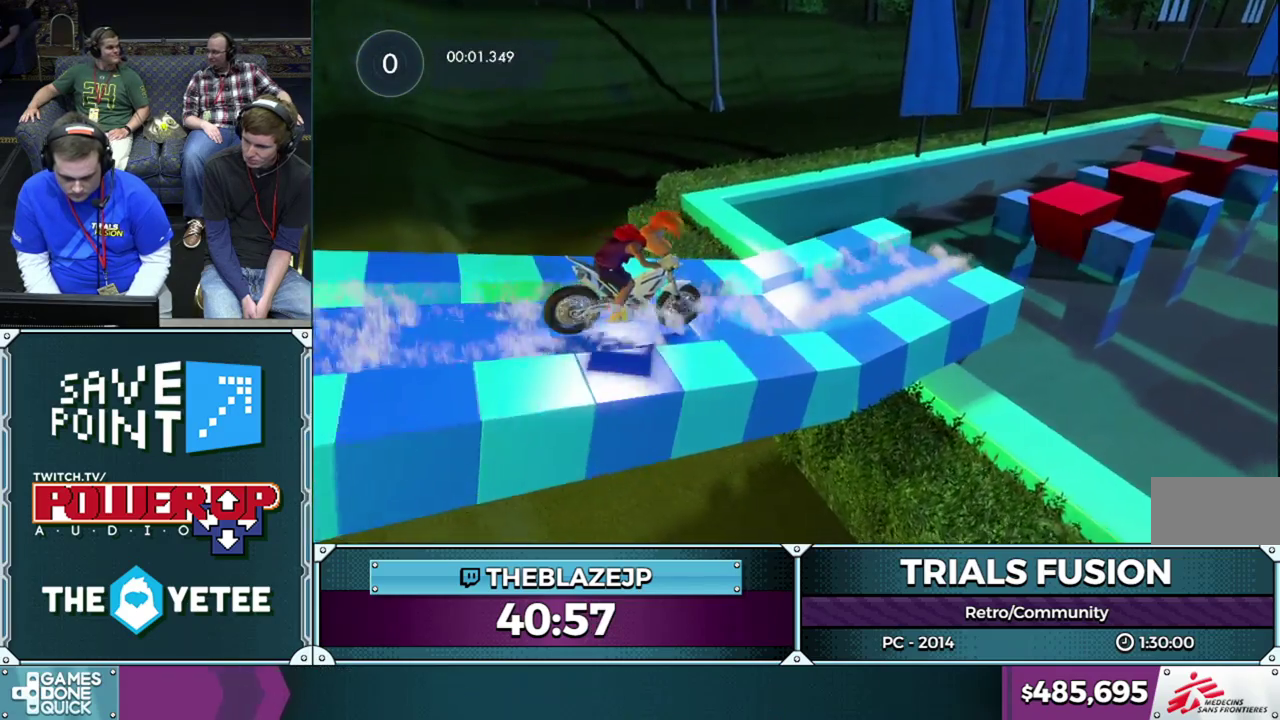
{"buttons": [], "left_stick": "left", "events": [[83, "L2", "down"], [167, "L2", "up"], [233, "L2", "down"], [483, "L2", "up"]]}
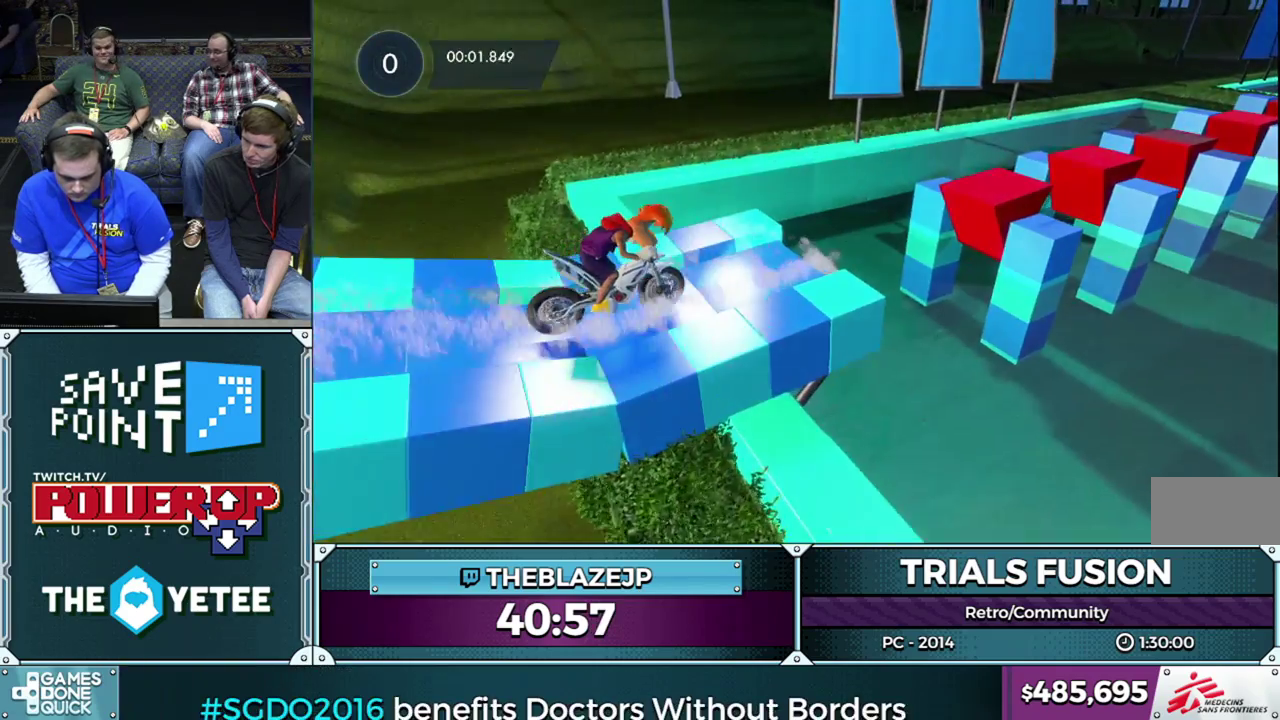
{"buttons": ["R2"], "left_stick": "left", "events": [[33, "L2", "down"], [367, "L2", "up"], [367, "left_stick", "center"], [467, "R2", "down"], [483, "left_stick", "left"]]}